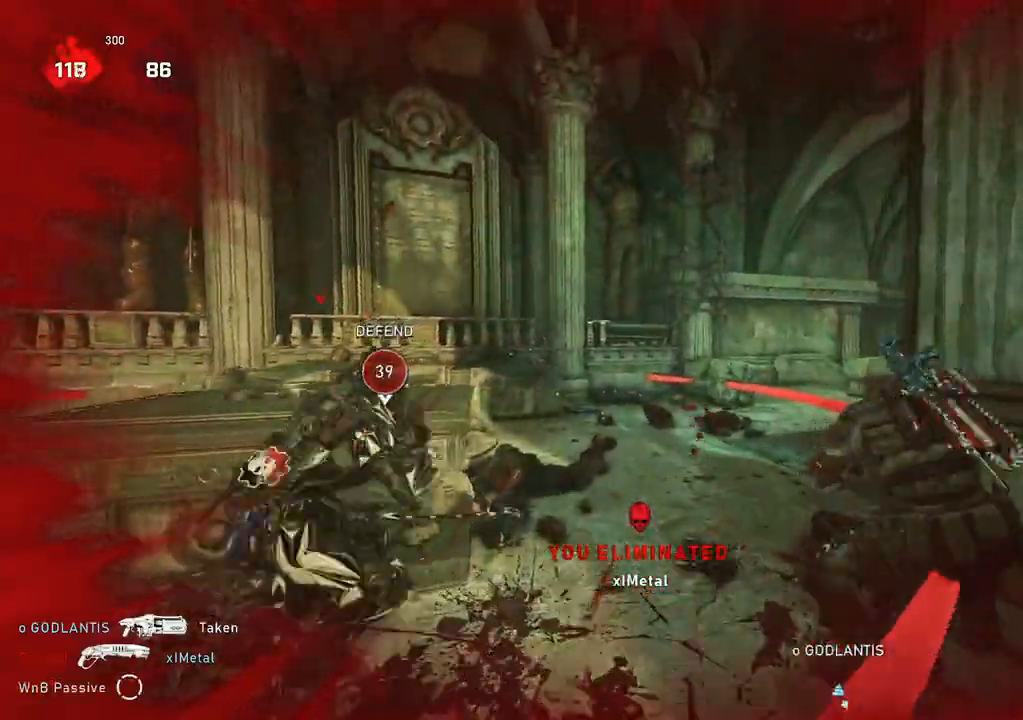
Gameplay with a controller (Xbox layout); each line is a JSON object with the inputs held at the frame after it. "events" lists button and stick changes between this image and that frame as [ms after this image, input, new state], when the widget could be followed in between.
{"buttons": [], "left_stick": "center", "right_stick": "center", "events": [[50, "right_stick", "right"], [133, "right_stick", "center"], [367, "left_stick", "center"]]}
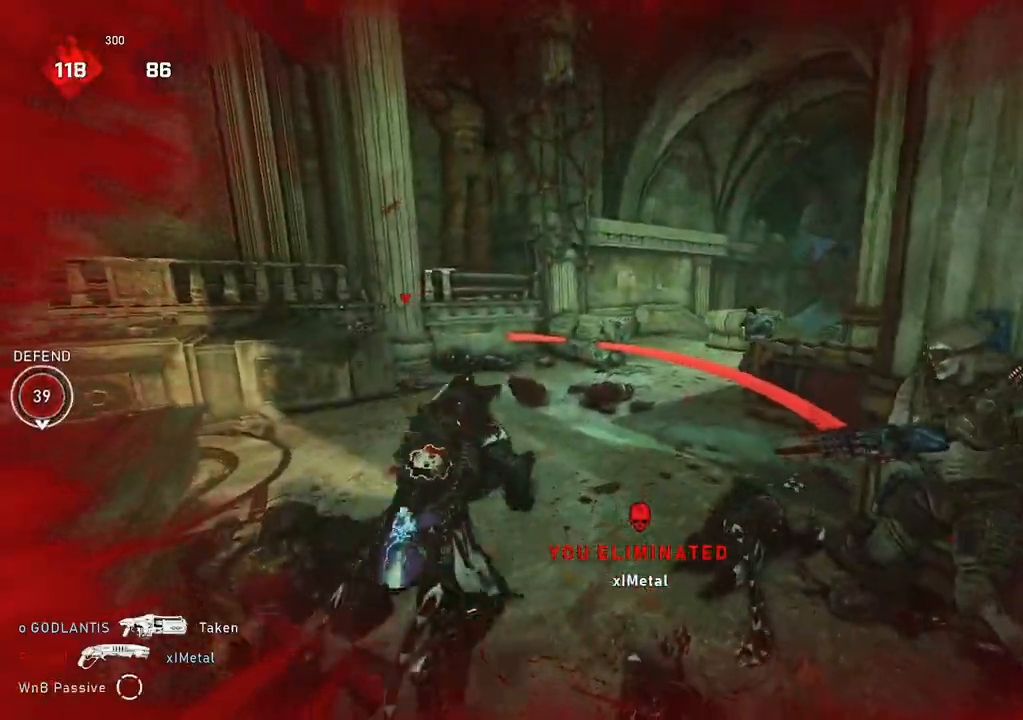
{"buttons": ["L2"], "left_stick": "center", "right_stick": "right", "events": [[217, "L2", "down"], [250, "L3", "down"], [250, "left_stick", "down"], [250, "right_stick", "up-right"], [333, "L3", "up"], [350, "right_stick", "right"], [483, "left_stick", "center"]]}
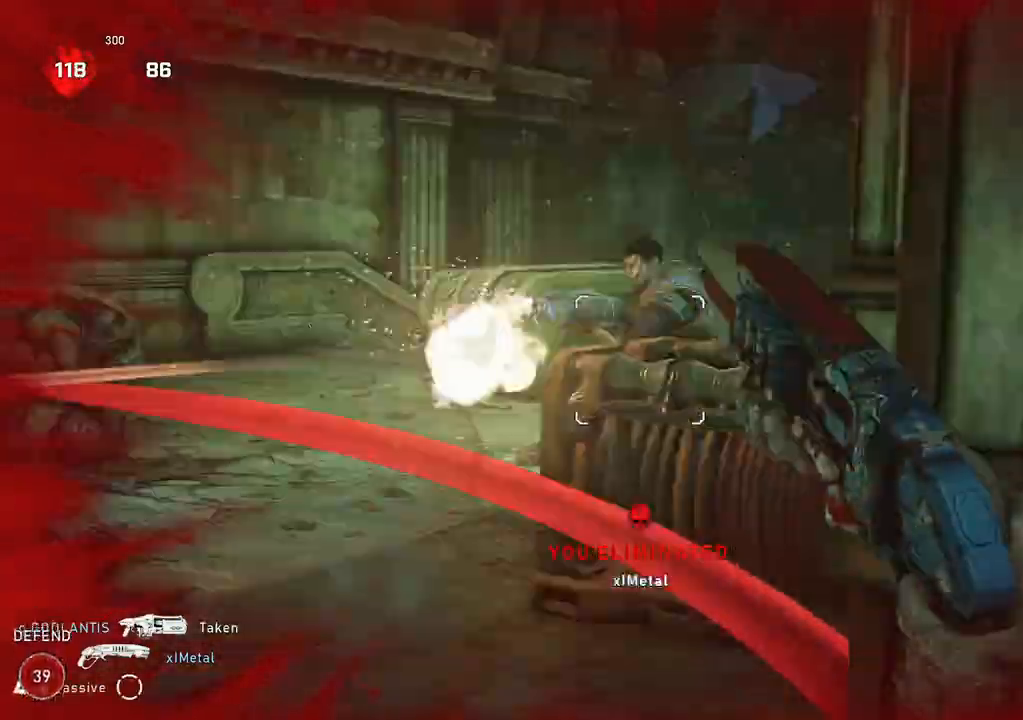
{"buttons": ["L1"], "left_stick": "up", "right_stick": "center", "events": [[33, "L2", "up"], [33, "left_stick", "up"], [33, "right_stick", "center"], [100, "L1", "down"], [167, "L1", "up"], [217, "left_stick", "center"], [467, "left_stick", "up"], [483, "L1", "down"]]}
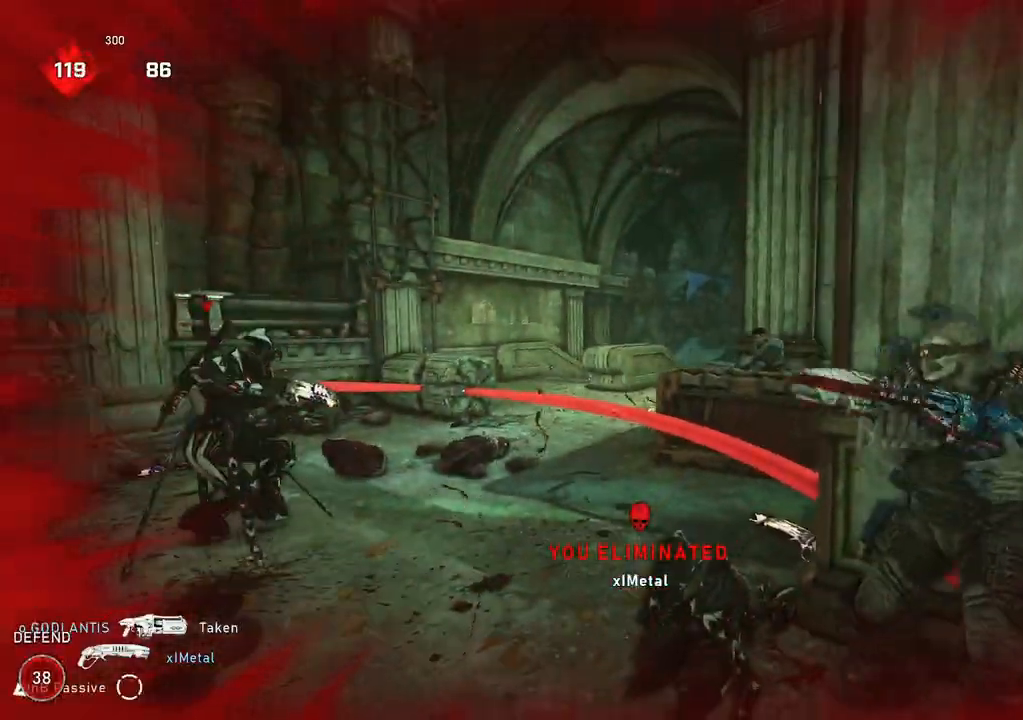
{"buttons": [], "left_stick": "up", "right_stick": "center", "events": [[67, "L1", "up"], [367, "L1", "down"], [433, "L1", "up"]]}
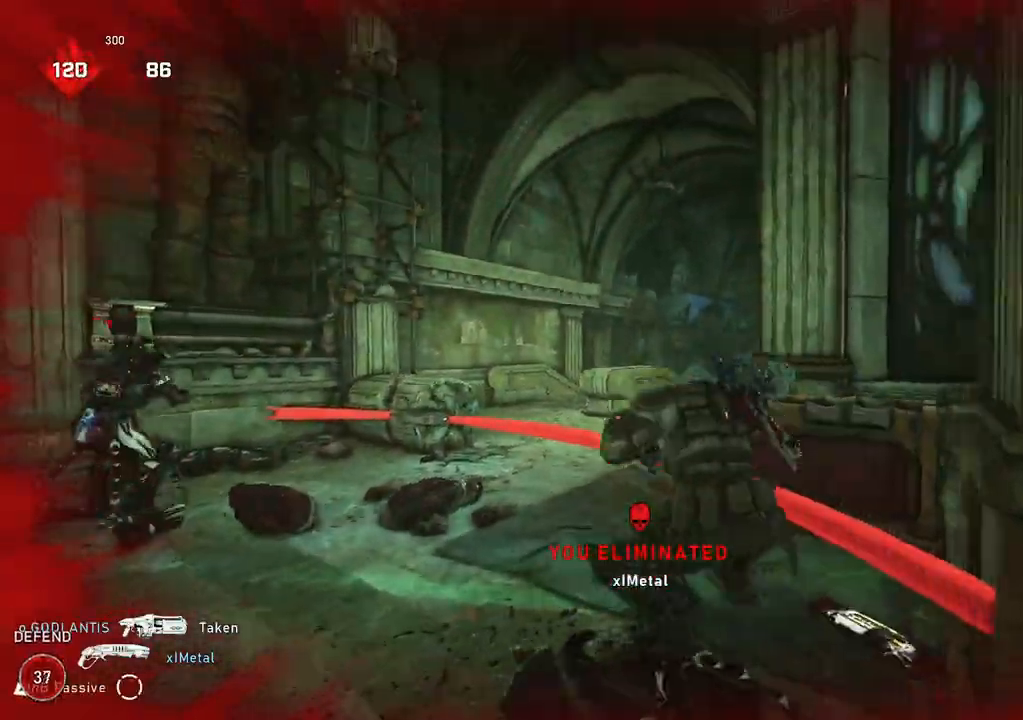
{"buttons": [], "left_stick": "down-right", "right_stick": "center", "events": [[150, "L1", "down"], [200, "right_stick", "right"], [283, "left_stick", "right"], [333, "left_stick", "down-right"], [400, "R2", "down"], [450, "right_stick", "center"], [483, "R2", "up"], [500, "L1", "up"]]}
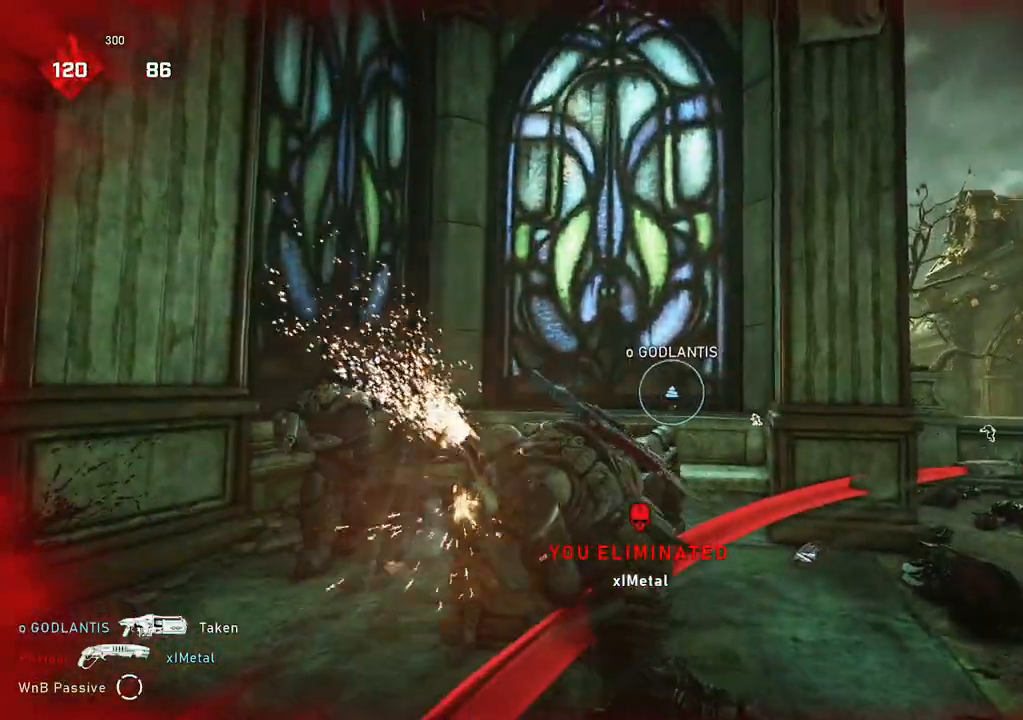
{"buttons": [], "left_stick": "up-right", "right_stick": "center", "events": [[117, "L1", "down"], [133, "left_stick", "up-right"], [183, "L1", "up"], [200, "right_stick", "down-left"], [367, "right_stick", "center"]]}
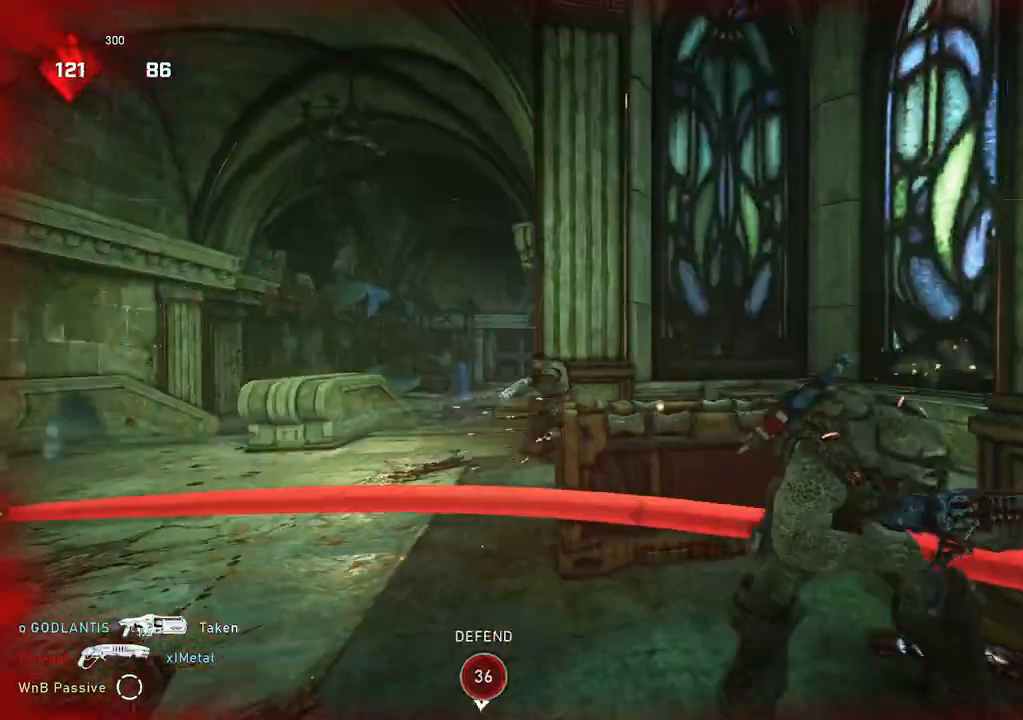
{"buttons": [], "left_stick": "up-right", "right_stick": "center", "events": [[33, "left_stick", "left"], [83, "right_stick", "down"], [150, "right_stick", "center"], [250, "left_stick", "up-left"], [367, "left_stick", "up-right"]]}
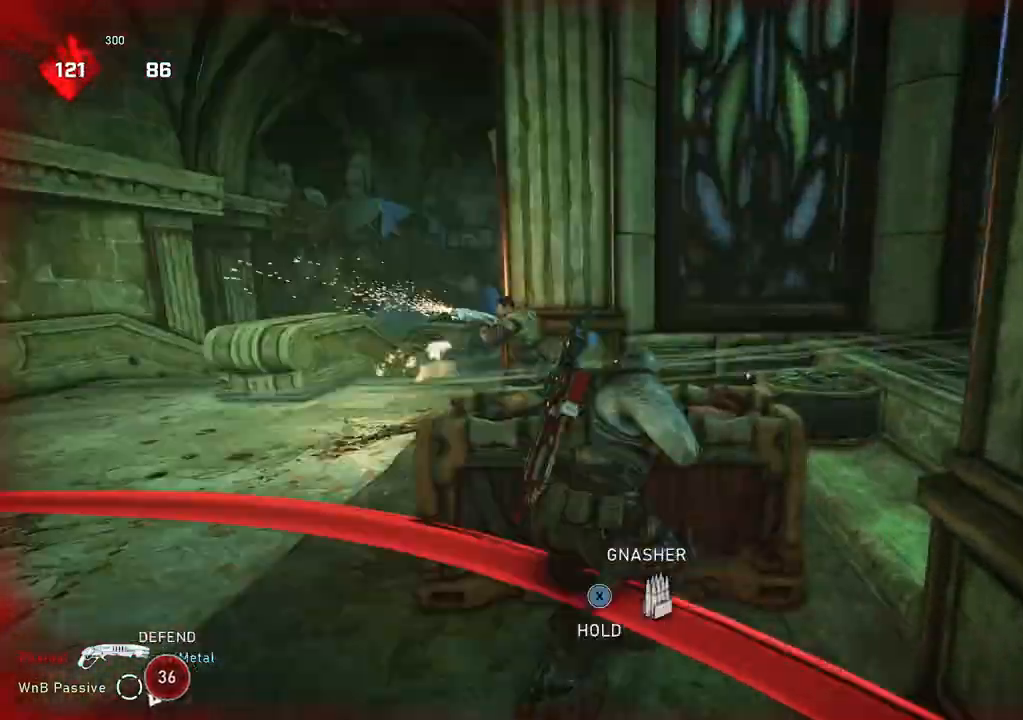
{"buttons": [], "left_stick": "down-left", "right_stick": "right", "events": [[50, "right_stick", "left"], [133, "L2", "down"], [250, "left_stick", "down-left"], [267, "R2", "down"], [317, "R2", "up"], [383, "L2", "up"], [467, "right_stick", "right"]]}
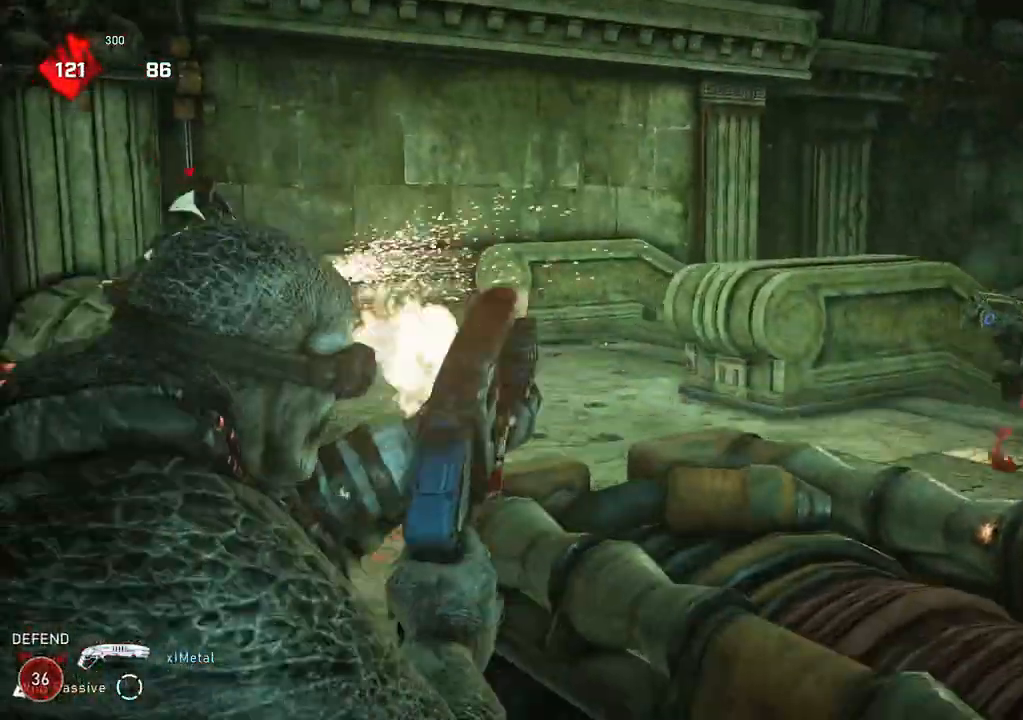
{"buttons": [], "left_stick": "up-left", "right_stick": "center", "events": [[83, "left_stick", "left"], [283, "right_stick", "center"], [467, "left_stick", "up-left"]]}
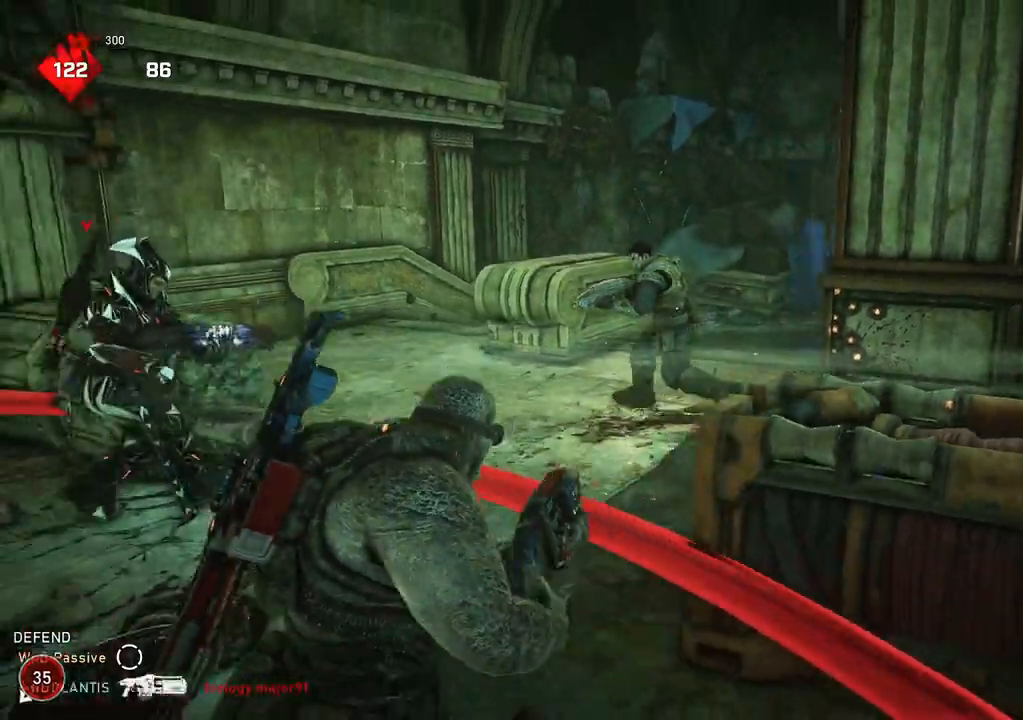
{"buttons": [], "left_stick": "down-left", "right_stick": "down", "events": [[67, "L2", "down"], [100, "right_stick", "up-left"], [183, "right_stick", "up"], [200, "R2", "down"], [250, "left_stick", "right"], [283, "right_stick", "center"], [333, "L2", "up"], [333, "right_stick", "down"], [417, "left_stick", "down-left"], [467, "R2", "up"]]}
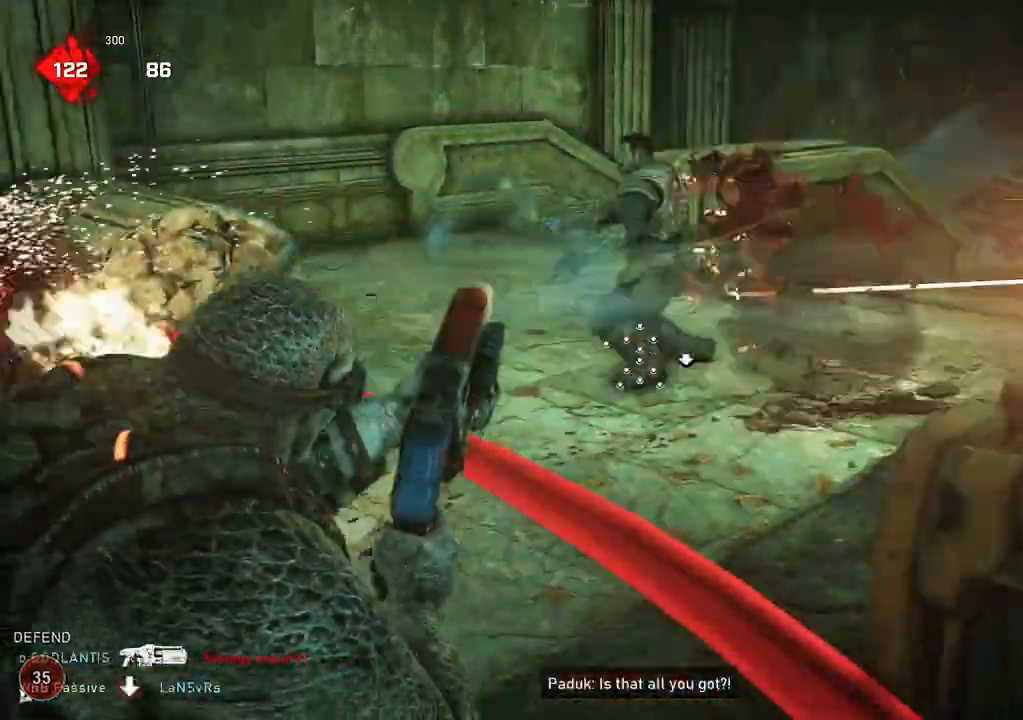
{"buttons": [], "left_stick": "up", "right_stick": "center", "events": [[50, "left_stick", "up-left"], [50, "right_stick", "center"], [150, "left_stick", "up"]]}
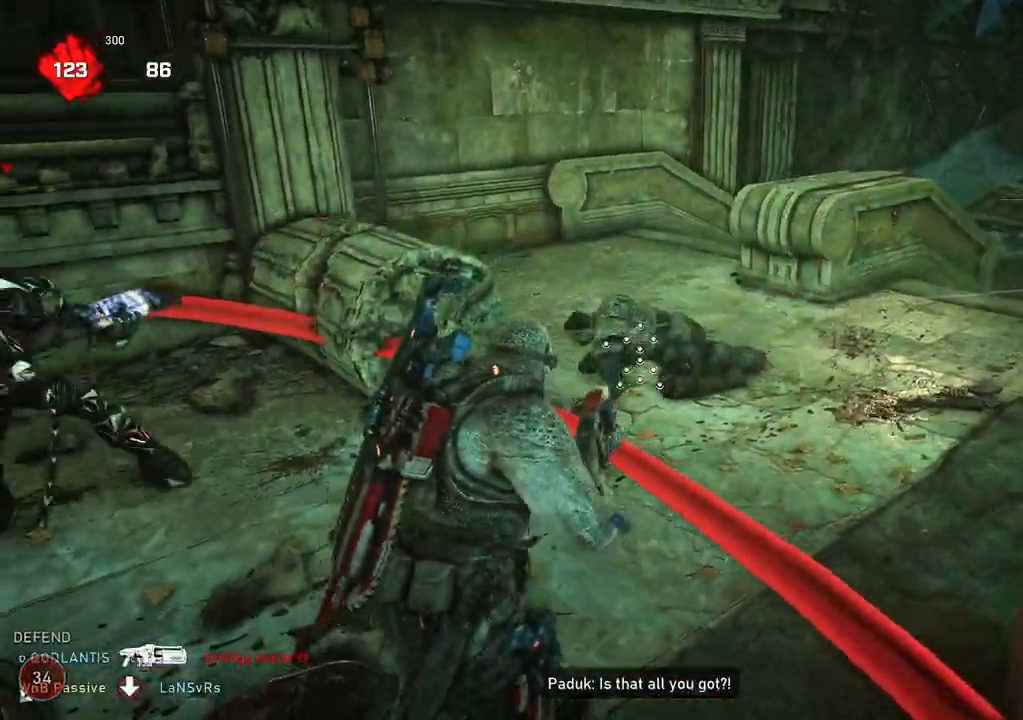
{"buttons": ["L1"], "left_stick": "up", "right_stick": "right", "events": [[50, "right_stick", "down"], [100, "right_stick", "center"], [150, "R2", "down"], [317, "L1", "down"], [317, "right_stick", "right"], [333, "R2", "up"]]}
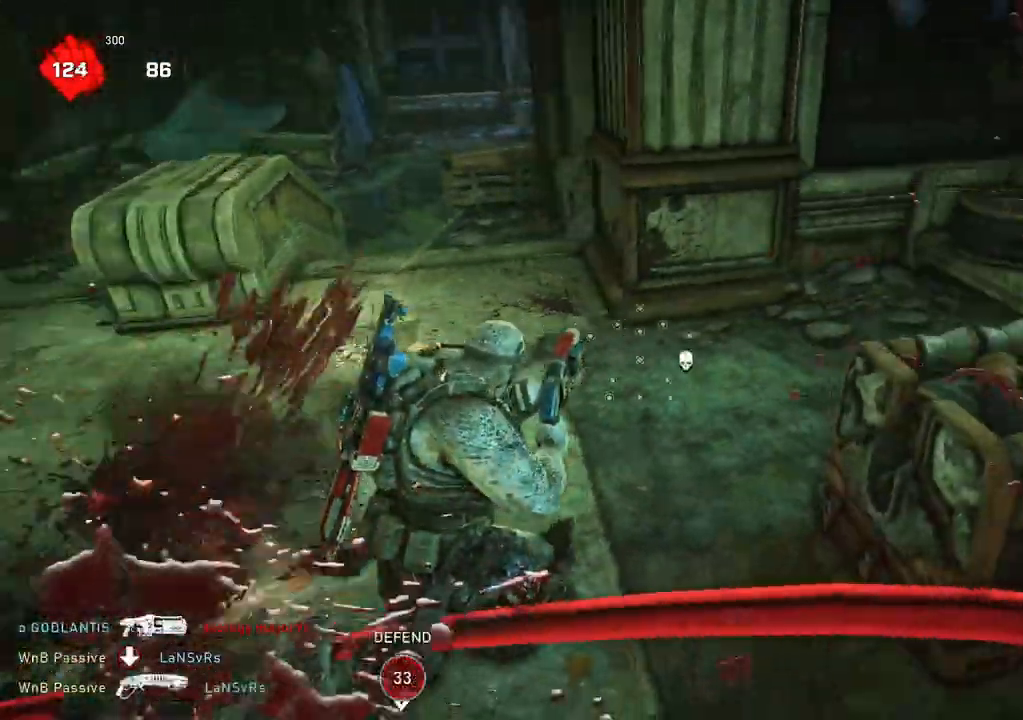
{"buttons": ["X"], "left_stick": "up-left", "right_stick": "center", "events": [[317, "L1", "up"], [317, "left_stick", "up-left"], [333, "X", "down"], [333, "right_stick", "center"]]}
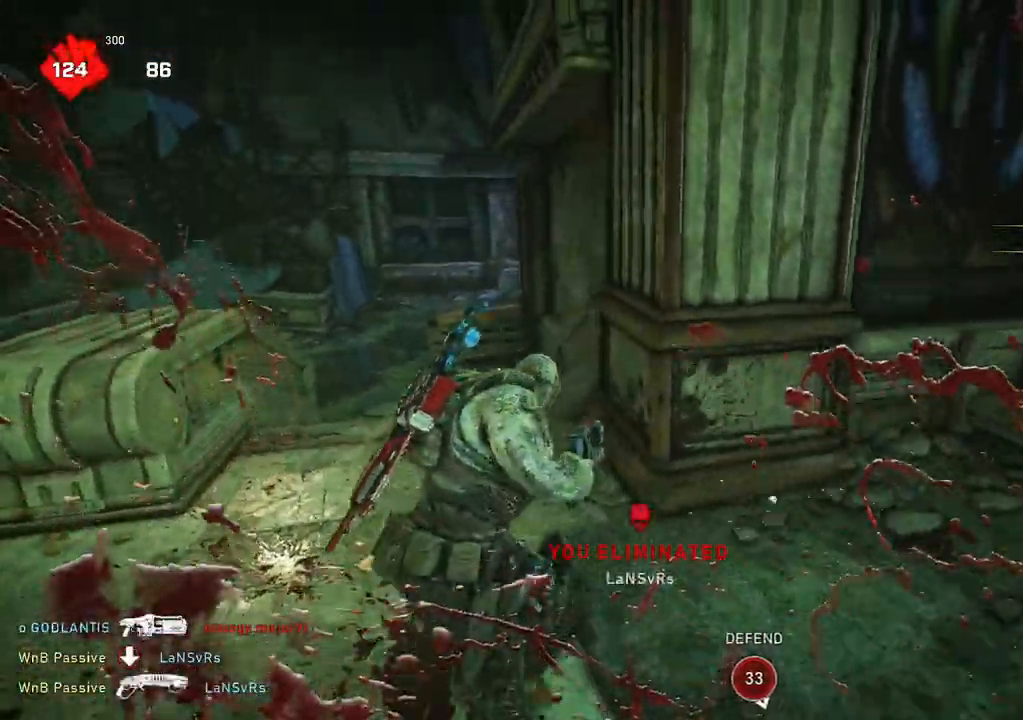
{"buttons": ["X"], "left_stick": "down-right", "right_stick": "center", "events": [[83, "left_stick", "down-left"], [350, "left_stick", "down"], [500, "left_stick", "down-right"]]}
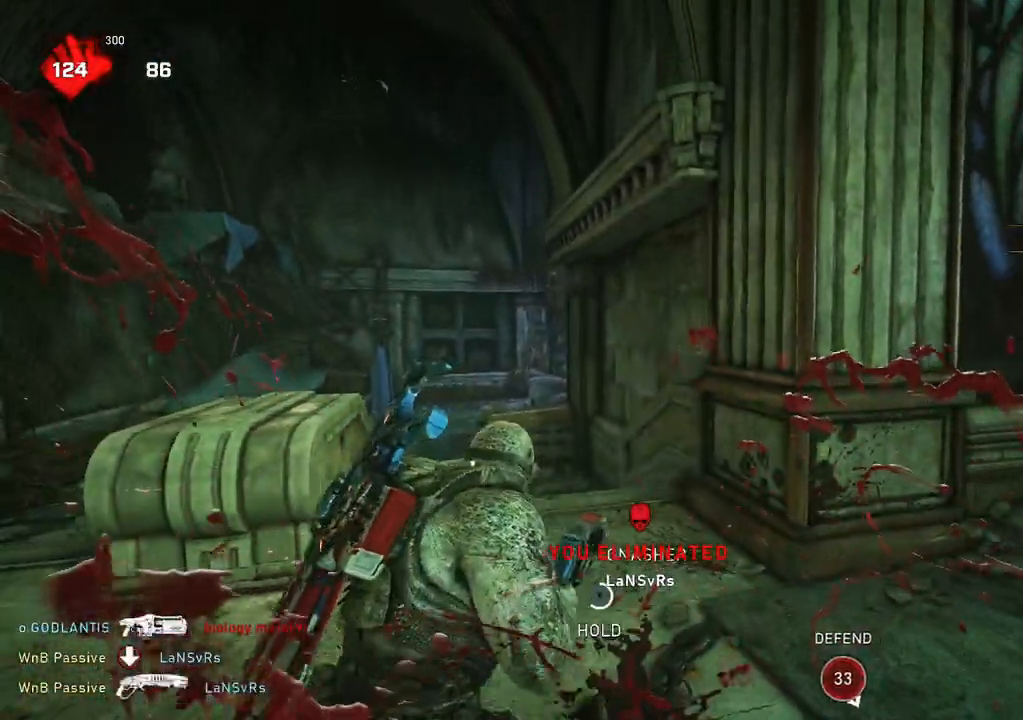
{"buttons": ["X"], "left_stick": "up-right", "right_stick": "right", "events": [[333, "left_stick", "center"], [450, "right_stick", "right"], [467, "left_stick", "up-right"]]}
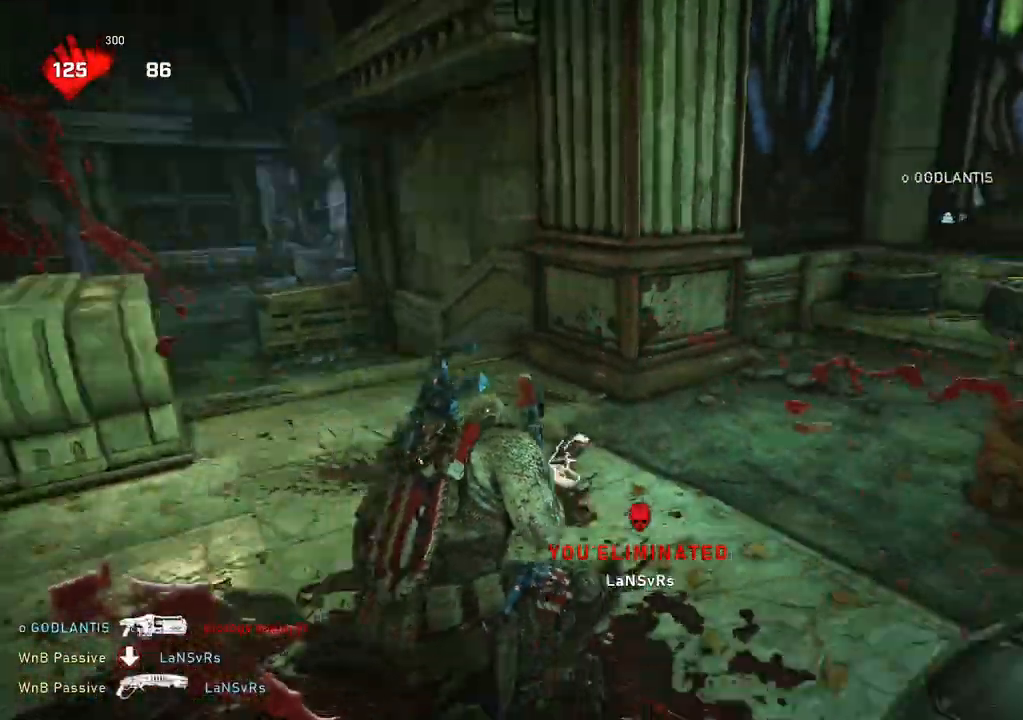
{"buttons": ["A", "L1"], "left_stick": "up-right", "right_stick": "center", "events": [[17, "L1", "down"], [67, "X", "up"], [167, "A", "down"], [200, "right_stick", "center"]]}
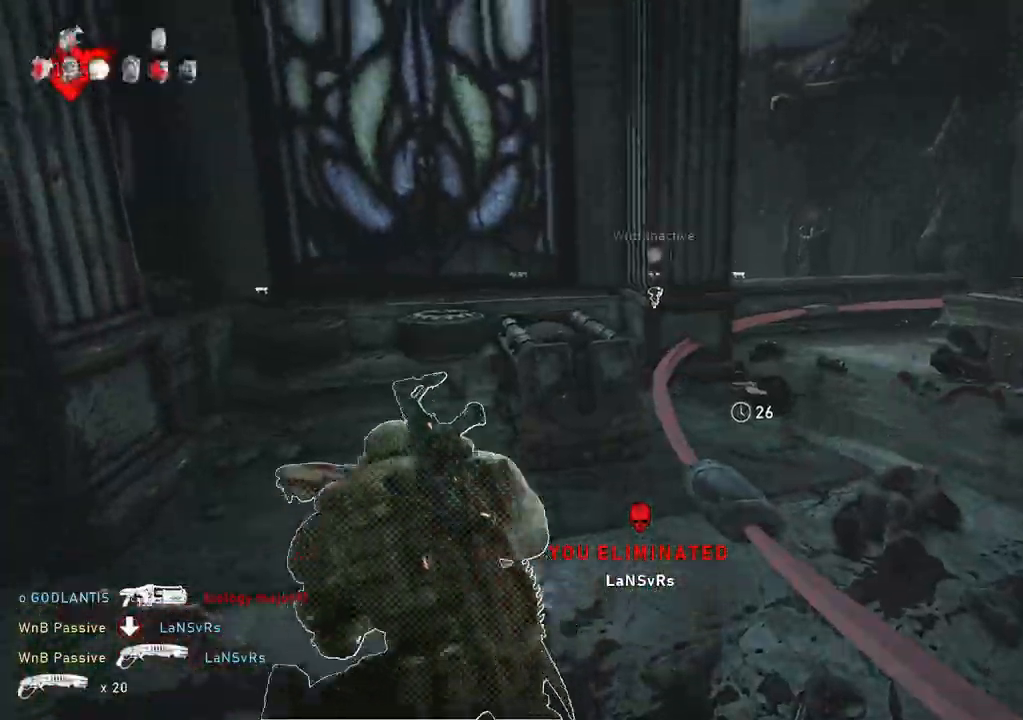
{"buttons": ["A", "L1"], "left_stick": "center", "right_stick": "center", "events": [[233, "left_stick", "center"], [250, "R1", "down"], [333, "R1", "up"]]}
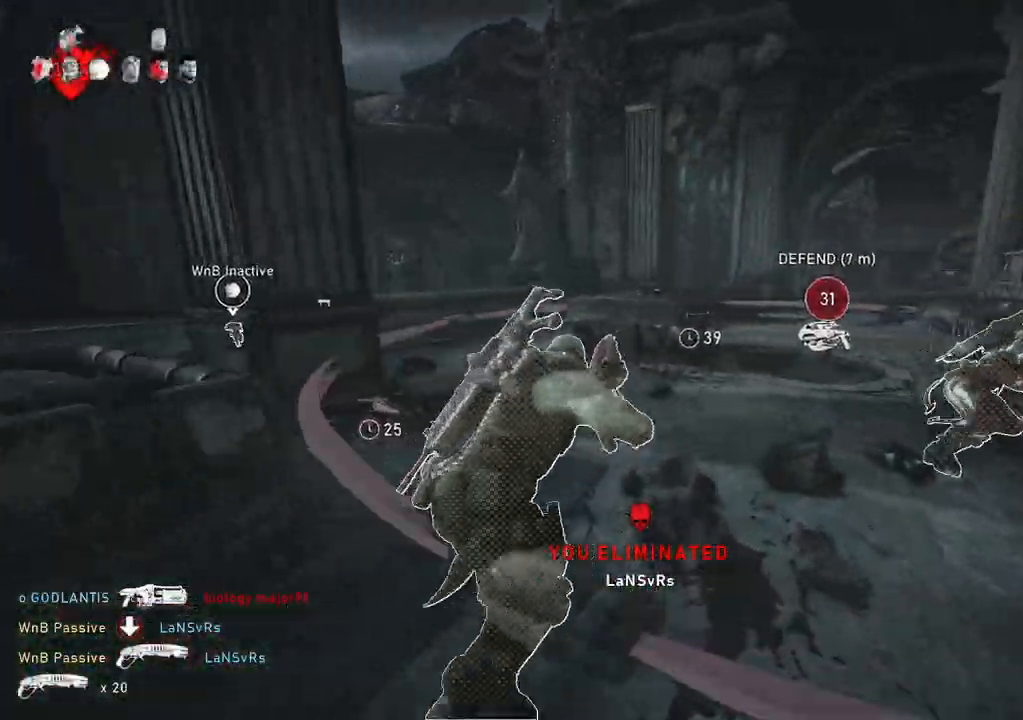
{"buttons": ["L1"], "left_stick": "up-right", "right_stick": "center"}
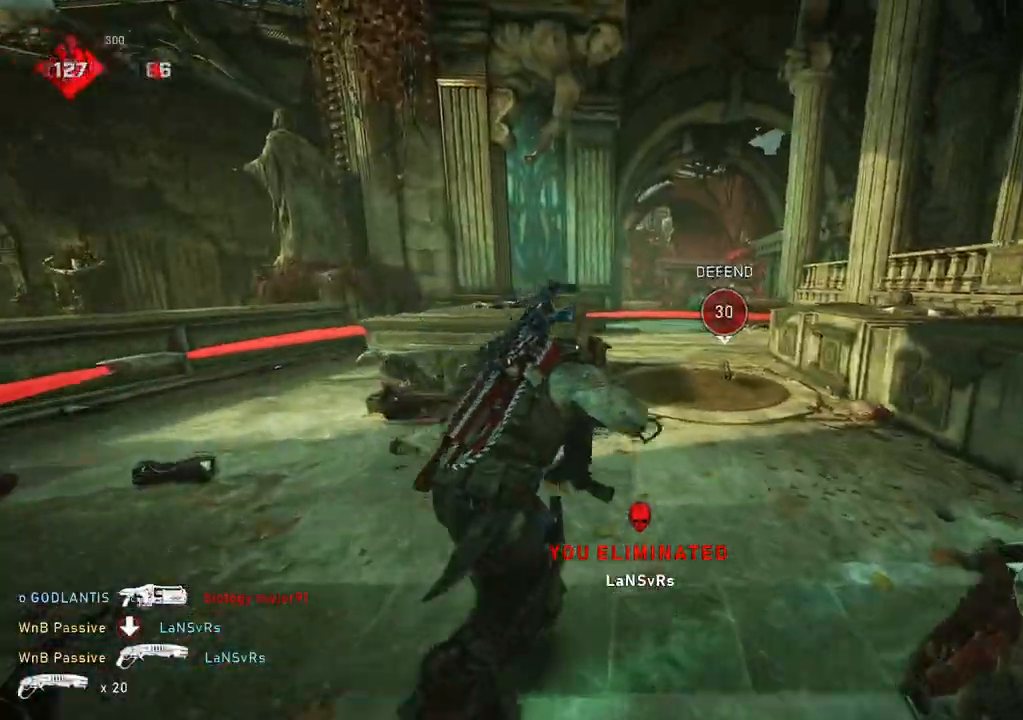
{"buttons": [], "left_stick": "up-right", "right_stick": "center", "events": [[100, "L1", "up"], [150, "R1", "down"], [233, "R1", "up"], [267, "right_stick", "down"], [300, "DPAD_RIGHT", "down"], [317, "right_stick", "center"], [350, "DPAD_RIGHT", "up"]]}
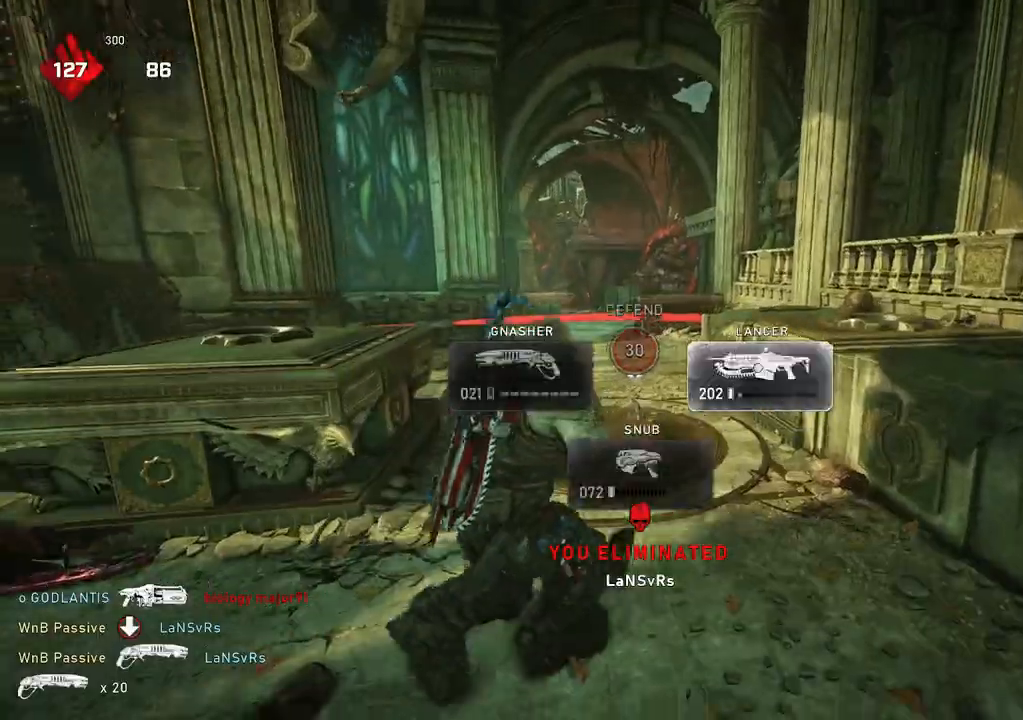
{"buttons": [], "left_stick": "up-left", "right_stick": "center", "events": [[67, "L1", "down"], [133, "L1", "up"], [283, "left_stick", "up-left"], [283, "right_stick", "left"], [367, "L1", "down"], [383, "right_stick", "center"], [433, "L1", "up"]]}
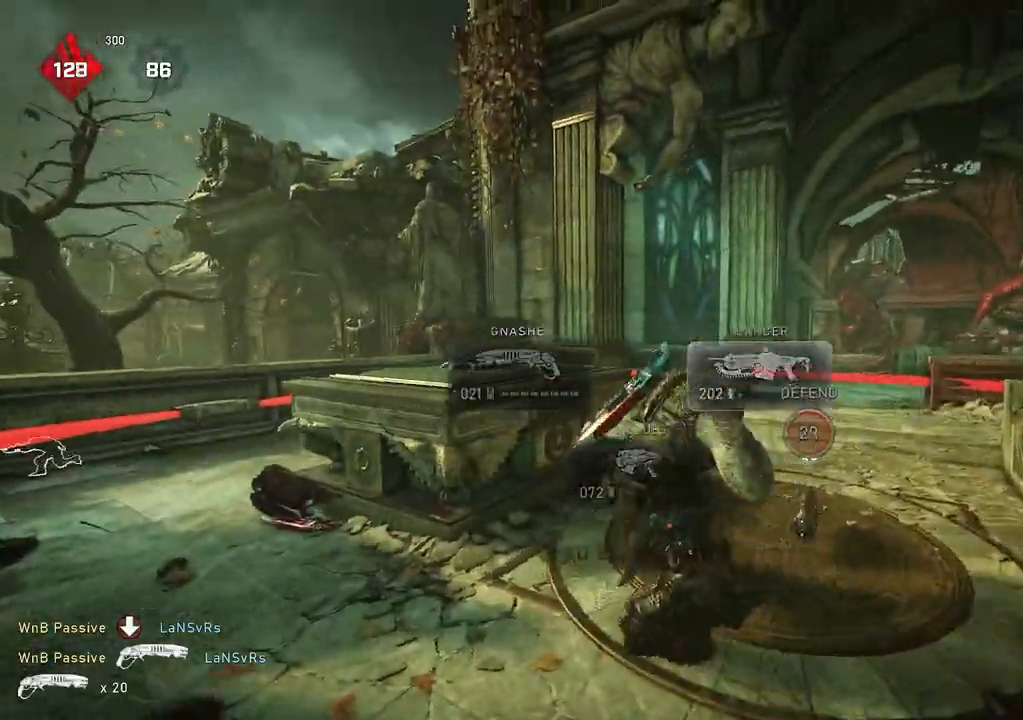
{"buttons": ["X"], "left_stick": "right", "right_stick": "center", "events": [[17, "right_stick", "right"], [50, "left_stick", "up-right"], [100, "left_stick", "right"], [117, "right_stick", "center"], [150, "X", "down"]]}
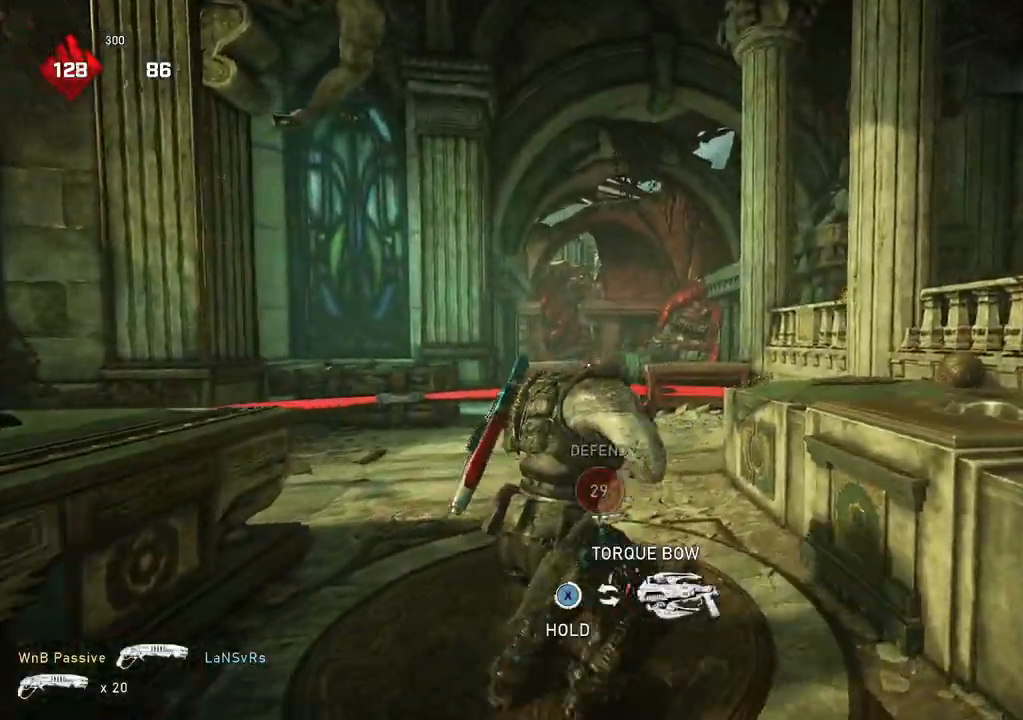
{"buttons": [], "left_stick": "center", "right_stick": "down-left", "events": [[117, "X", "up"], [183, "left_stick", "center"], [200, "right_stick", "down-left"], [300, "X", "down"], [500, "X", "up"]]}
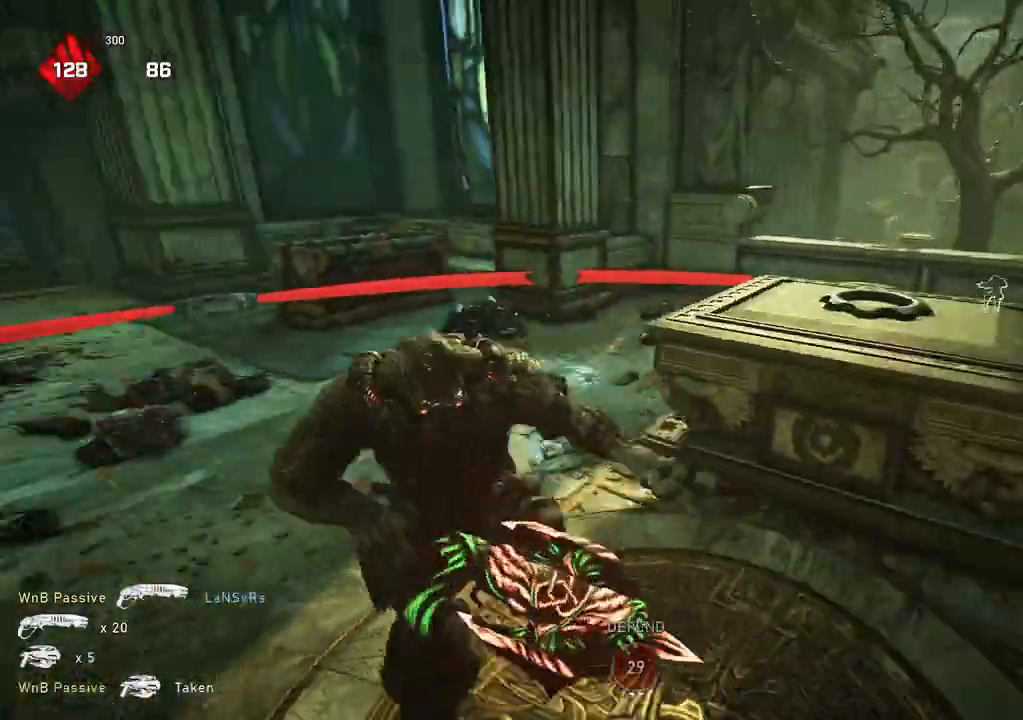
{"buttons": ["A"], "left_stick": "center", "right_stick": "center", "events": [[83, "right_stick", "center"], [167, "X", "down"], [300, "A", "down"], [300, "X", "up"]]}